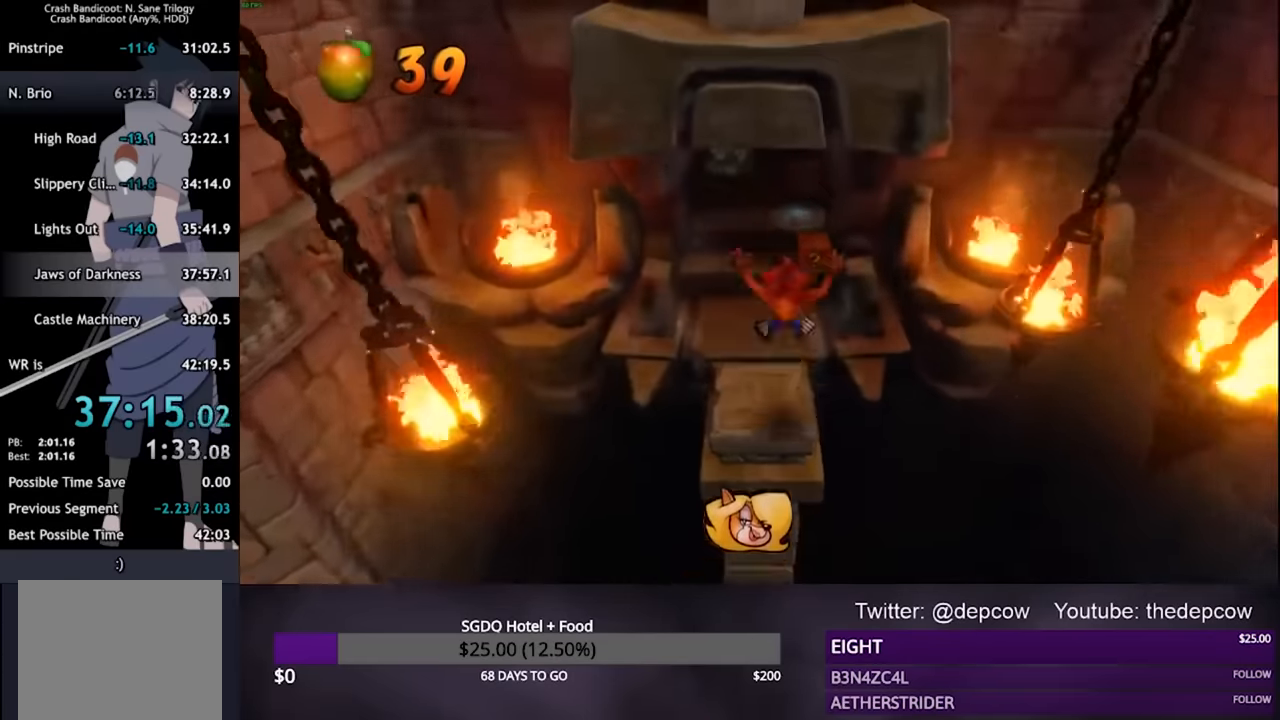
Gameplay with a controller (PlayStation layout); each line is a JSON object with the inputs held at the frame after it. "events" lists button and stick changes between this image and that frame as [ms after this image, input, new state], when the widget could be followed in between.
{"buttons": ["CROSS", "DPAD_UP"], "left_stick": "center", "right_stick": "center", "events": [[300, "CROSS", "down"], [333, "DPAD_RIGHT", "down"], [467, "DPAD_RIGHT", "up"]]}
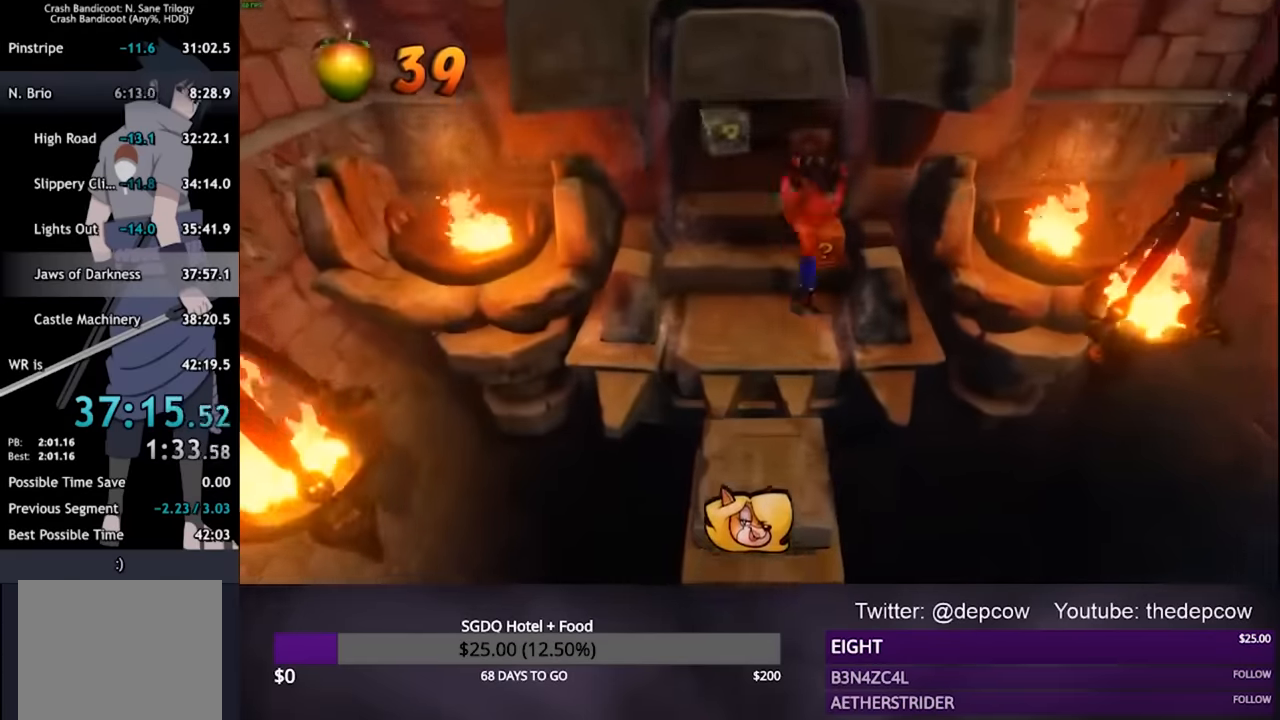
{"buttons": ["DPAD_UP"], "left_stick": "center", "right_stick": "center", "events": [[100, "CROSS", "up"]]}
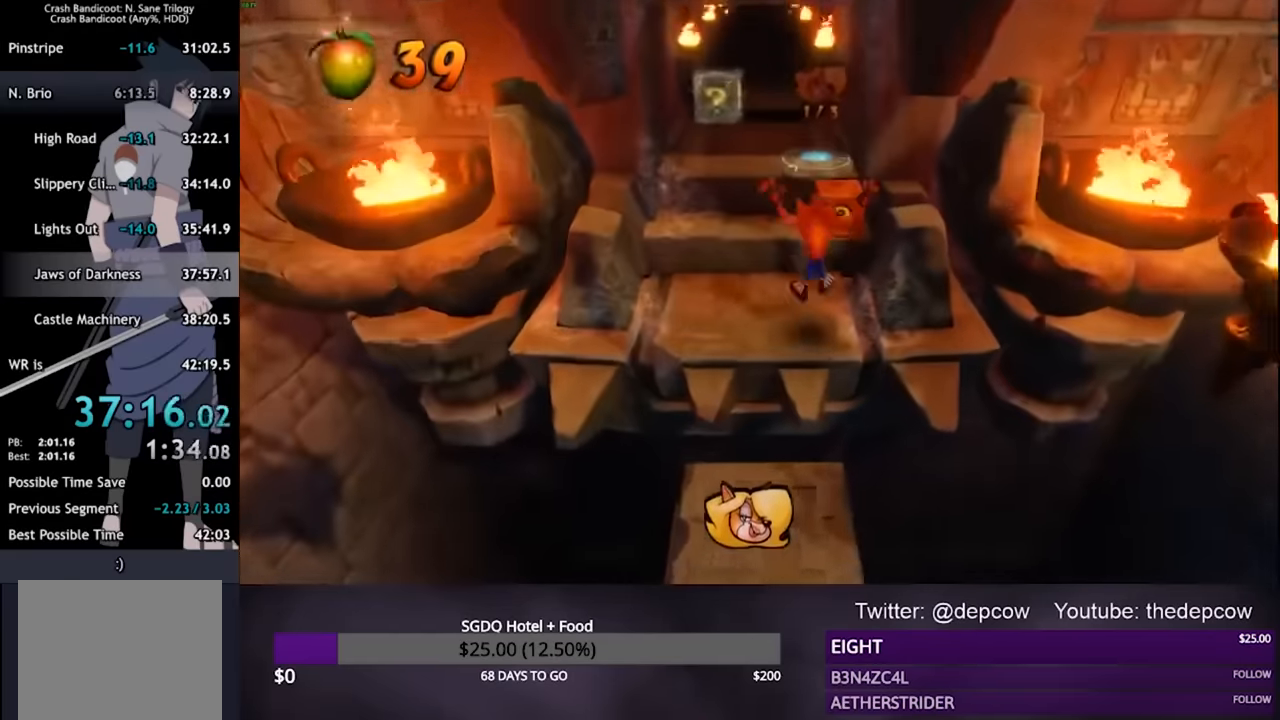
{"buttons": ["CROSS", "SQUARE", "R2", "DPAD_UP", "DPAD_LEFT"], "left_stick": "center", "right_stick": "center", "events": [[33, "R2", "down"], [200, "CROSS", "down"], [267, "SQUARE", "down"], [433, "DPAD_LEFT", "down"]]}
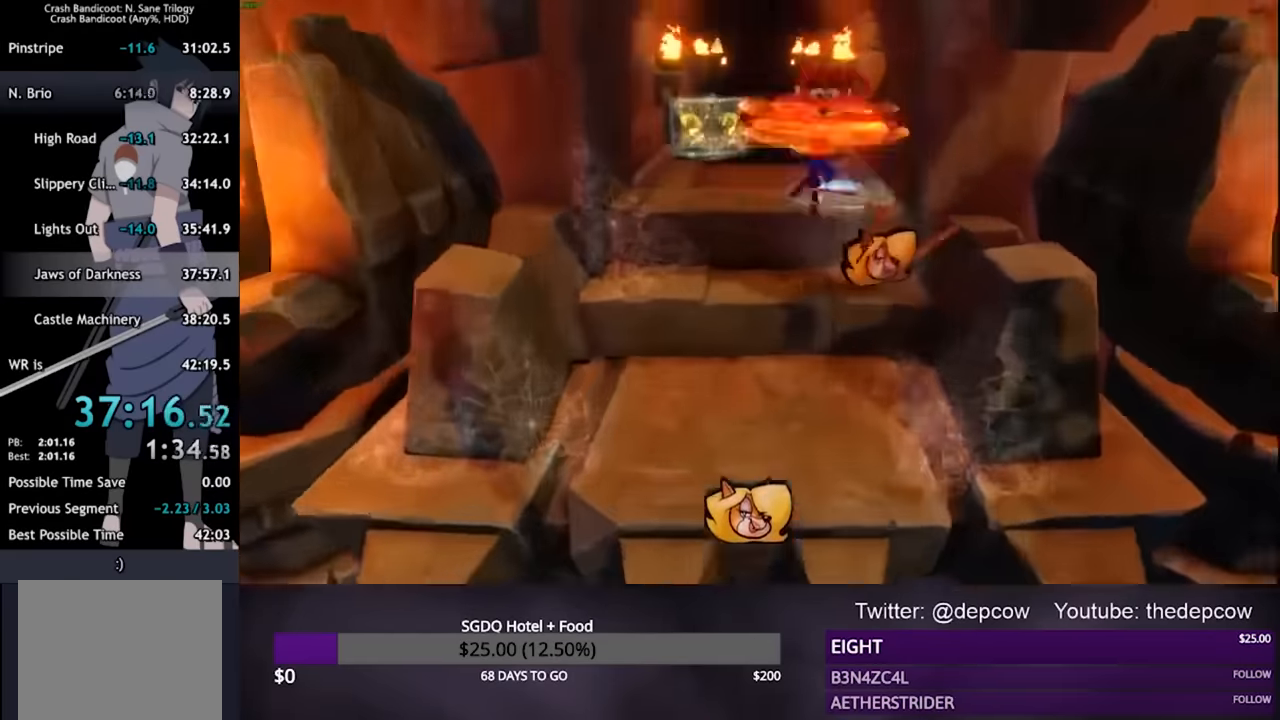
{"buttons": ["R2", "DPAD_UP"], "left_stick": "center", "right_stick": "center", "events": [[33, "SQUARE", "up"], [67, "CROSS", "up"], [167, "DPAD_LEFT", "up"], [200, "CROSS", "down"], [367, "CROSS", "up"]]}
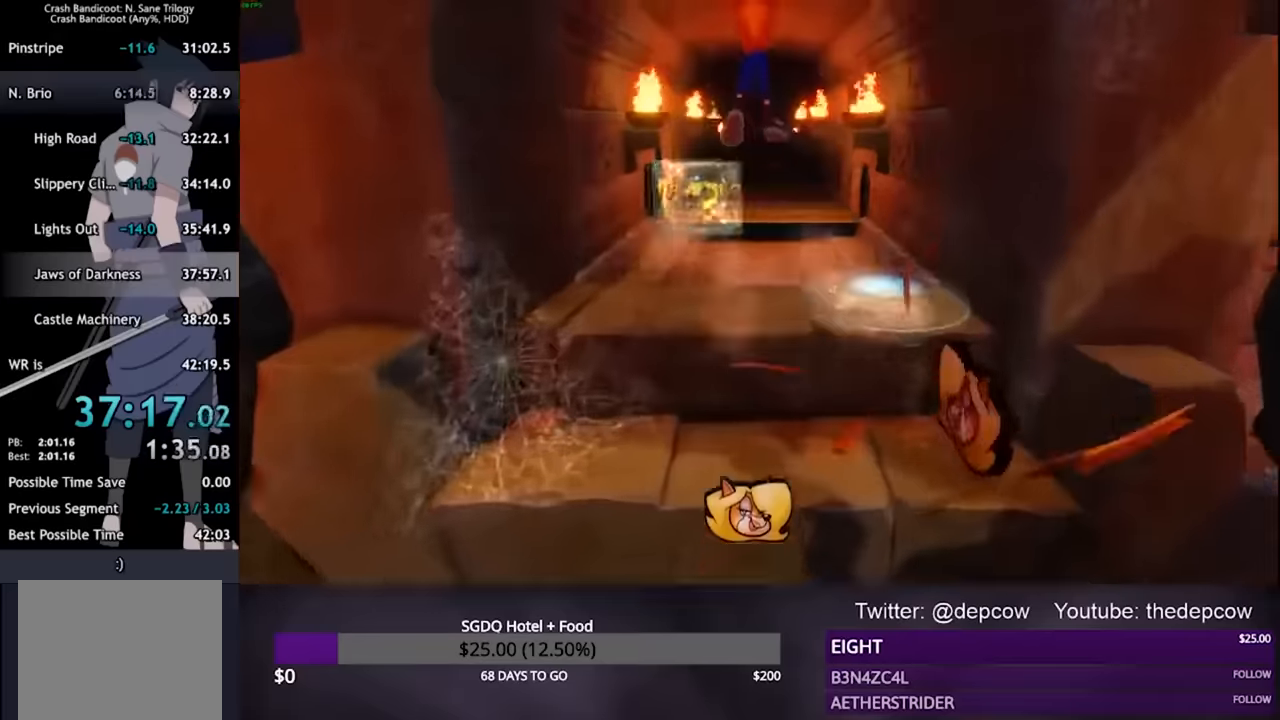
{"buttons": ["R2", "DPAD_UP"], "left_stick": "center", "right_stick": "center", "events": [[167, "DPAD_RIGHT", "down"], [234, "DPAD_RIGHT", "up"]]}
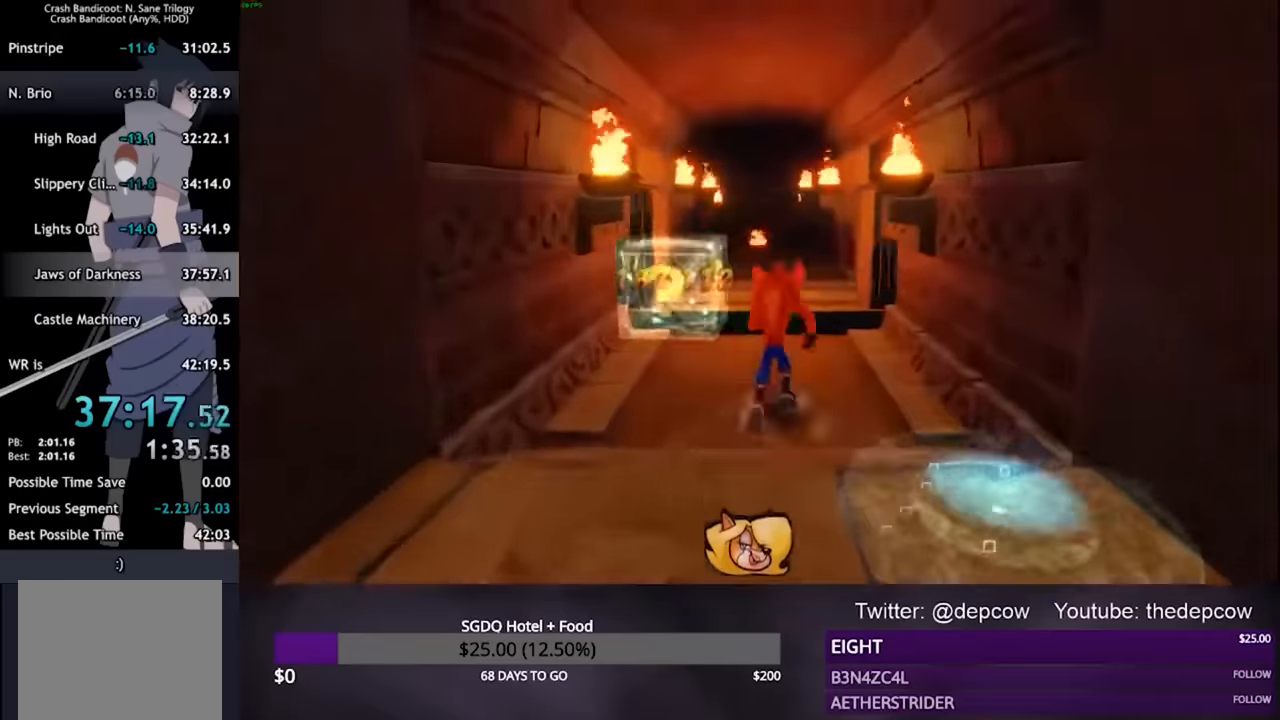
{"buttons": ["R2", "DPAD_UP"], "left_stick": "center", "right_stick": "center", "events": []}
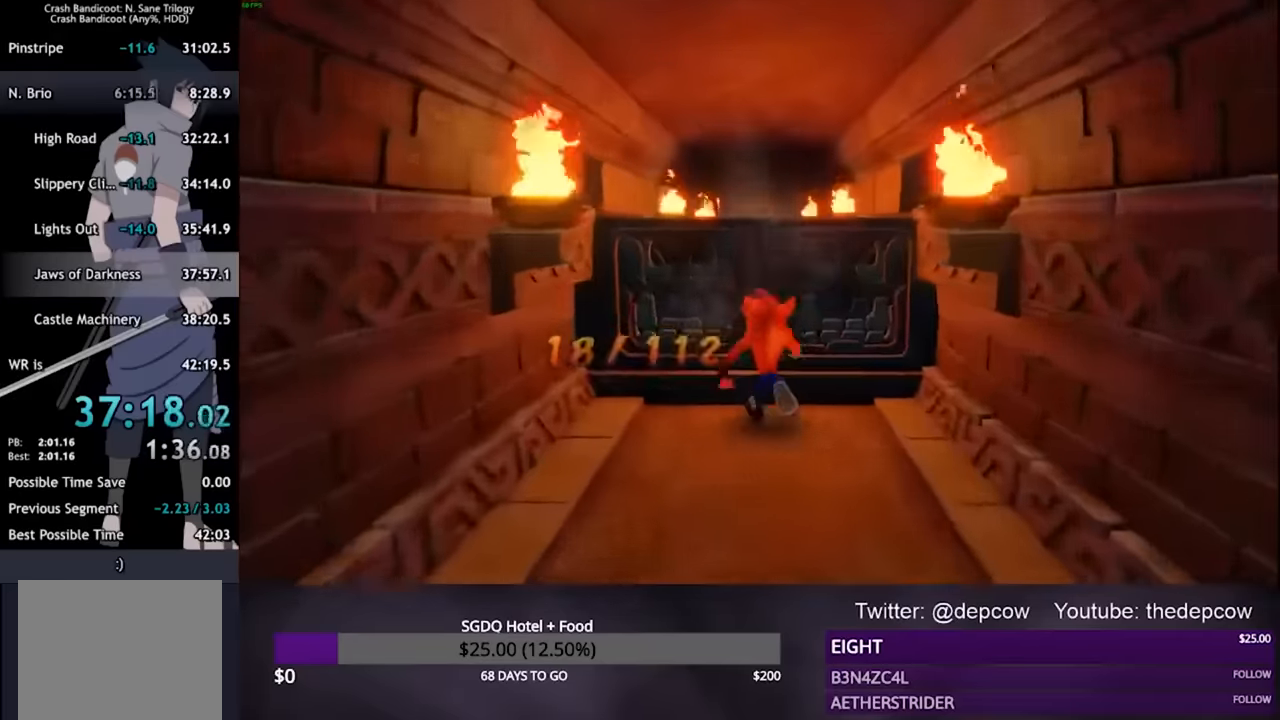
{"buttons": [], "left_stick": "center", "right_stick": "center", "events": [[267, "DPAD_UP", "up"], [267, "R2", "up"]]}
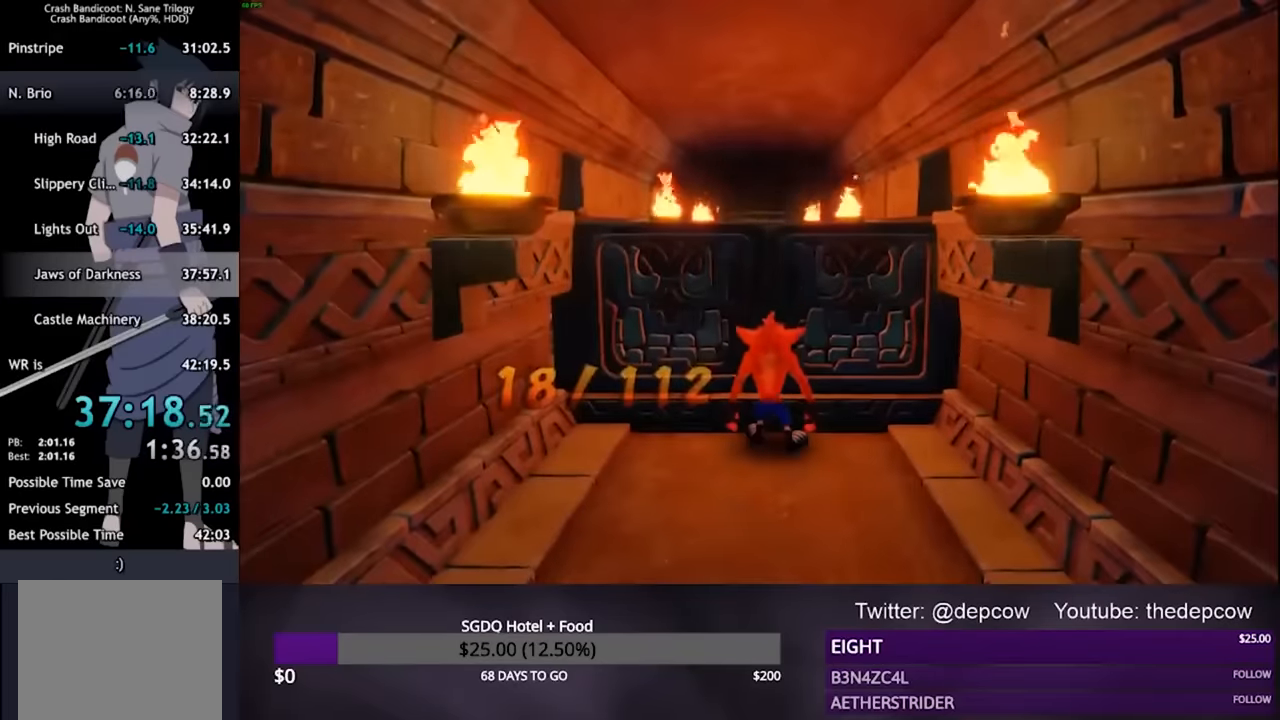
{"buttons": [], "left_stick": "center", "right_stick": "center", "events": []}
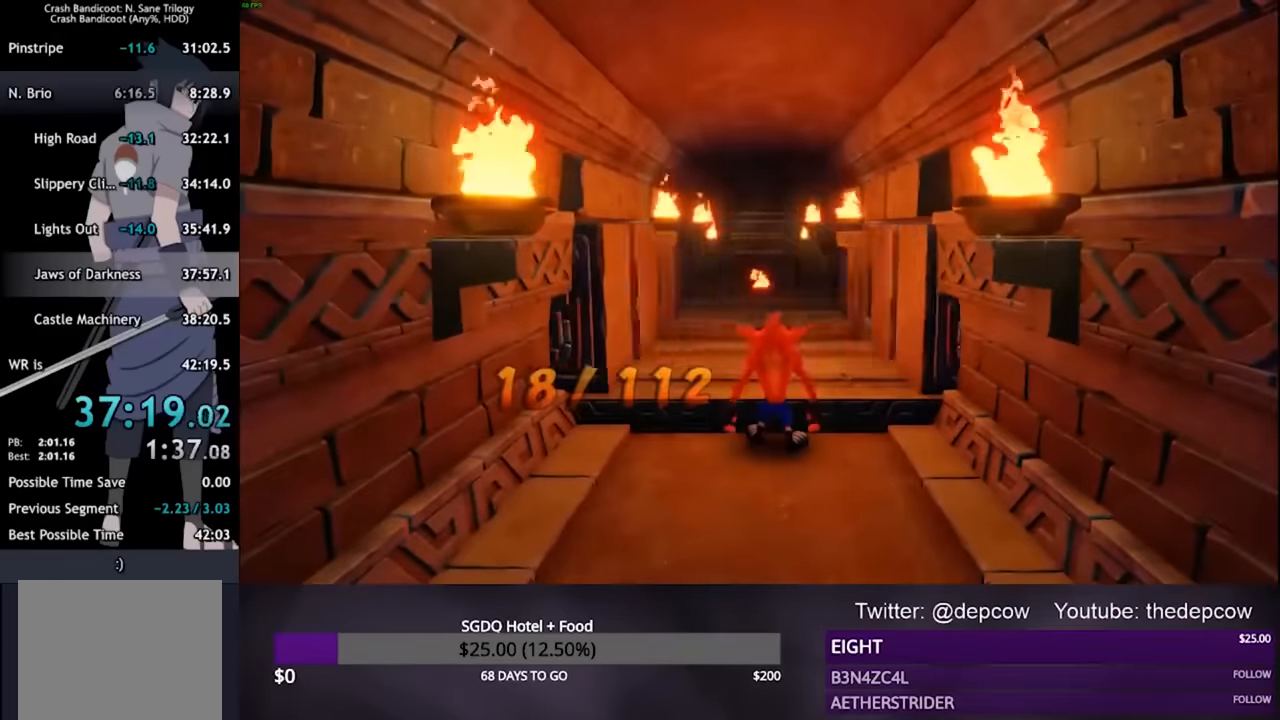
{"buttons": ["DPAD_UP"], "left_stick": "center", "right_stick": "center", "events": [[67, "CROSS", "down"], [134, "DPAD_UP", "down"], [167, "CROSS", "up"]]}
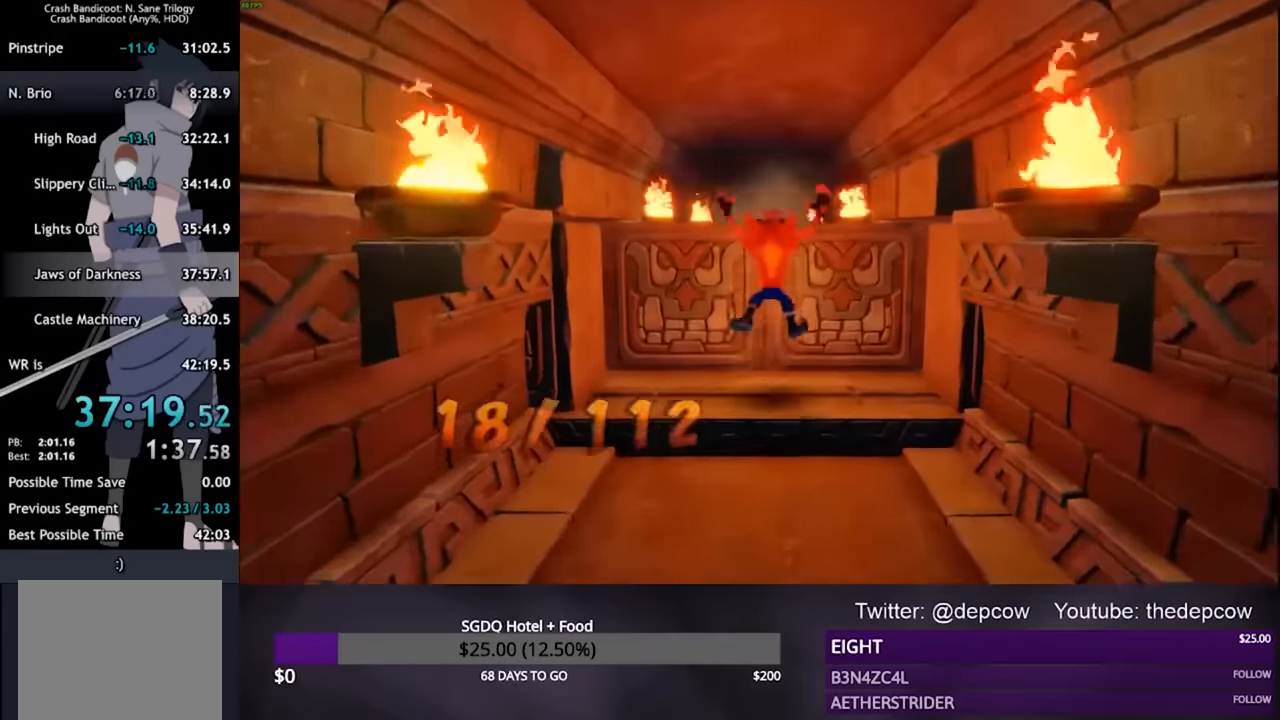
{"buttons": ["DPAD_UP"], "left_stick": "center", "right_stick": "center", "events": []}
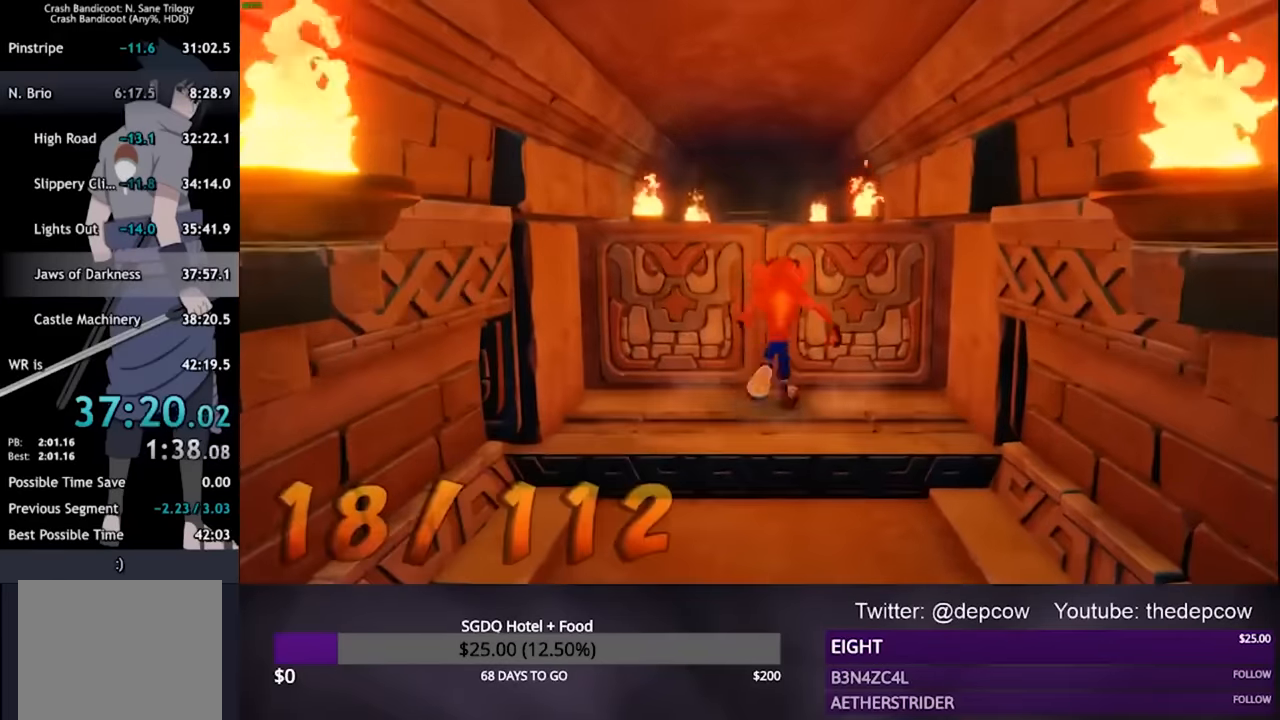
{"buttons": ["DPAD_UP"], "left_stick": "center", "right_stick": "center", "events": []}
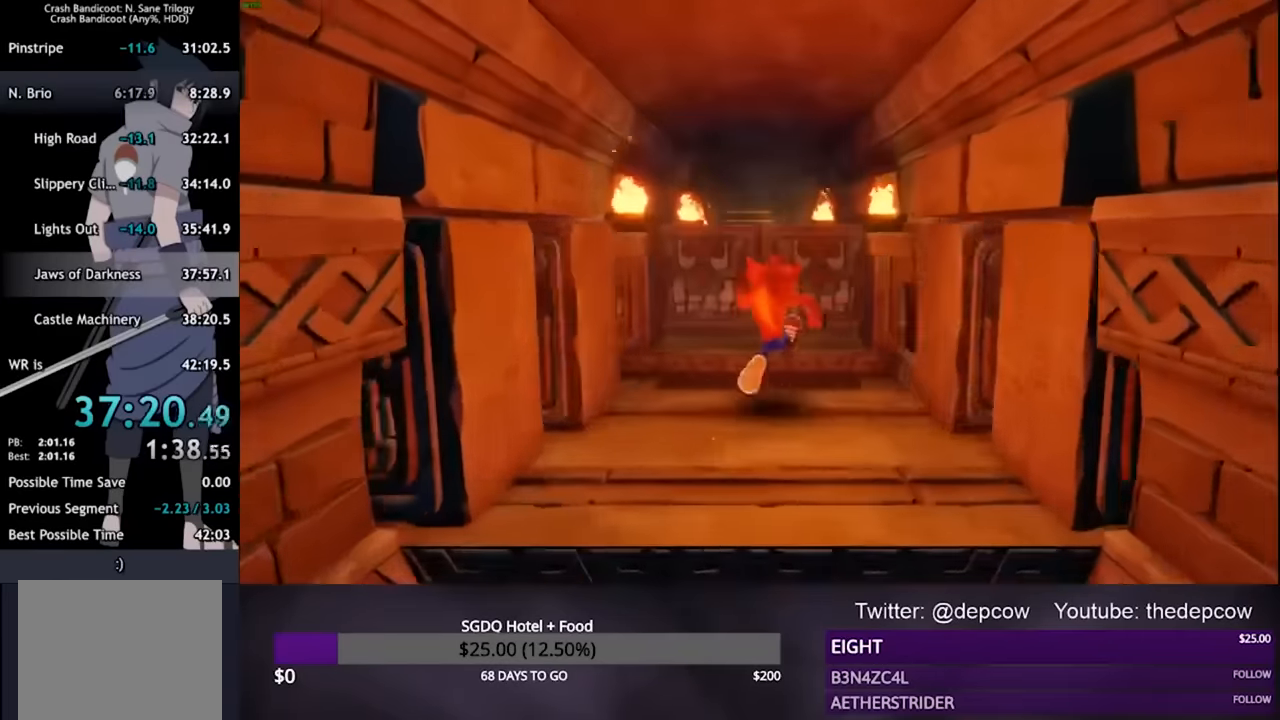
{"buttons": ["DPAD_UP"], "left_stick": "center", "right_stick": "center", "events": [[100, "CROSS", "down"], [367, "CROSS", "up"]]}
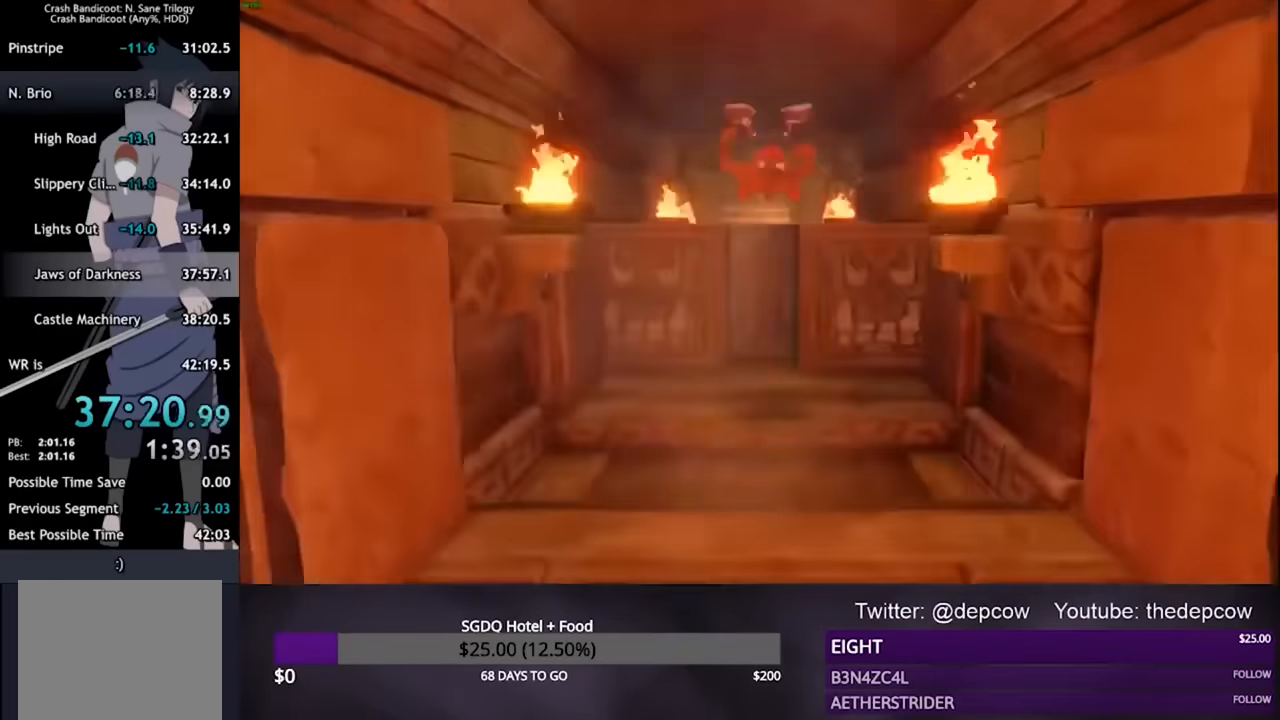
{"buttons": ["DPAD_UP"], "left_stick": "center", "right_stick": "center", "events": []}
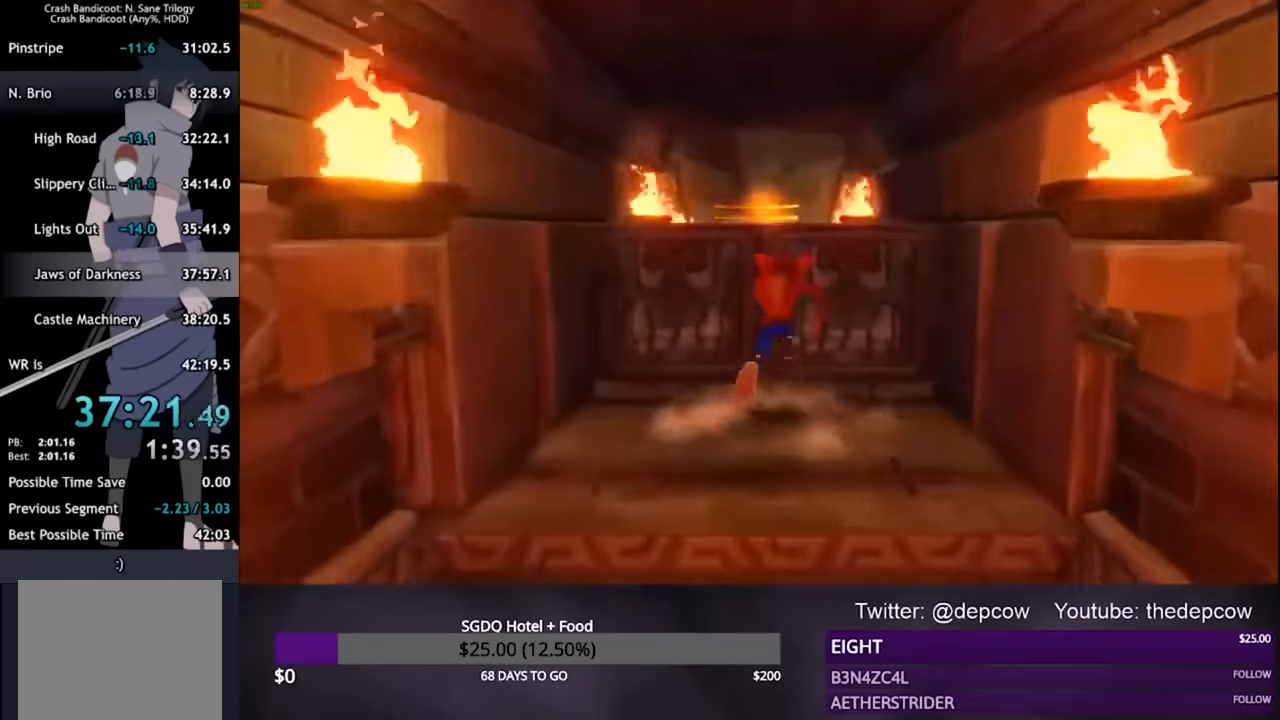
{"buttons": ["DPAD_UP"], "left_stick": "center", "right_stick": "center", "events": []}
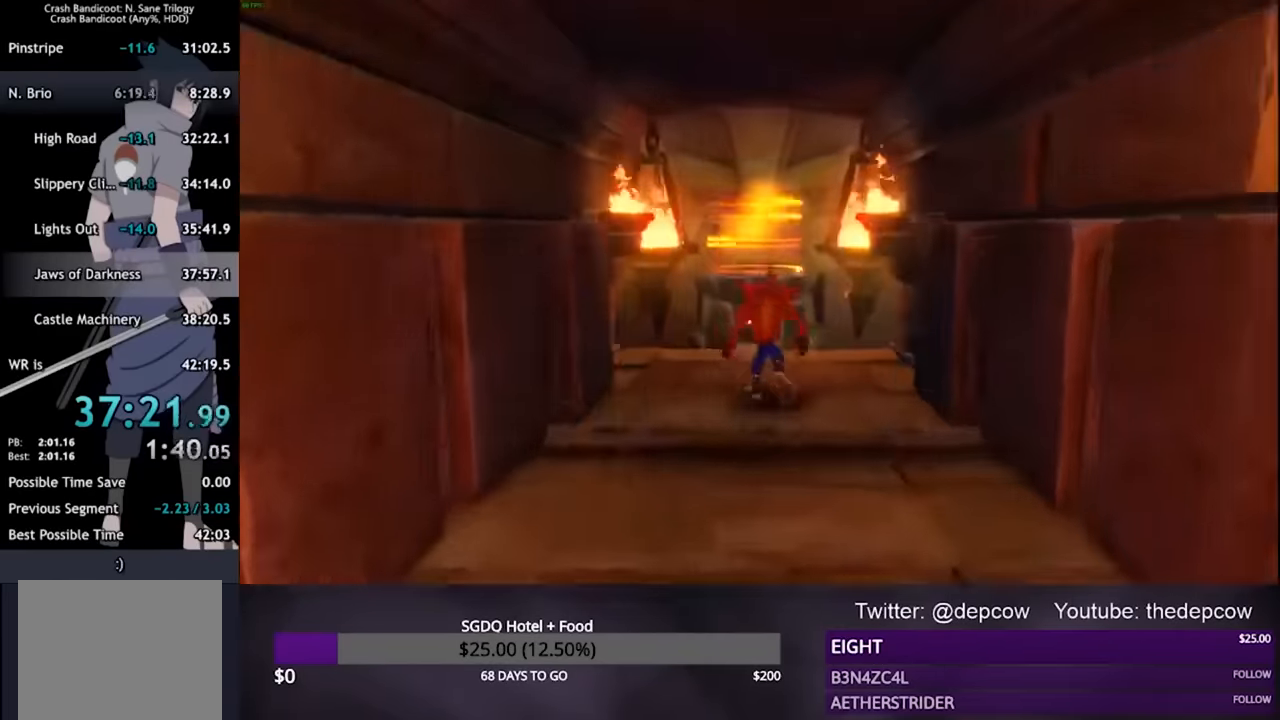
{"buttons": ["CROSS", "DPAD_UP"], "left_stick": "center", "right_stick": "center", "events": [[367, "CROSS", "down"]]}
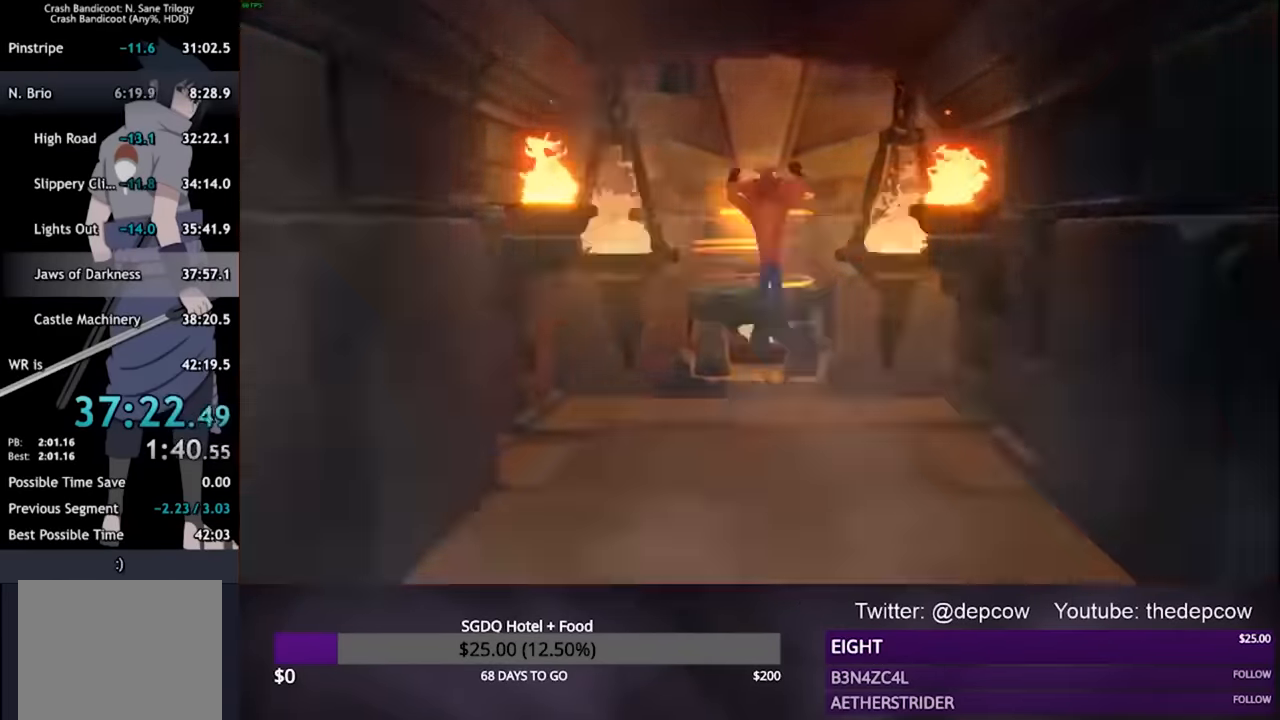
{"buttons": ["DPAD_UP"], "left_stick": "center", "right_stick": "center", "events": [[33, "R2", "down"], [166, "R2", "up"], [200, "CROSS", "up"]]}
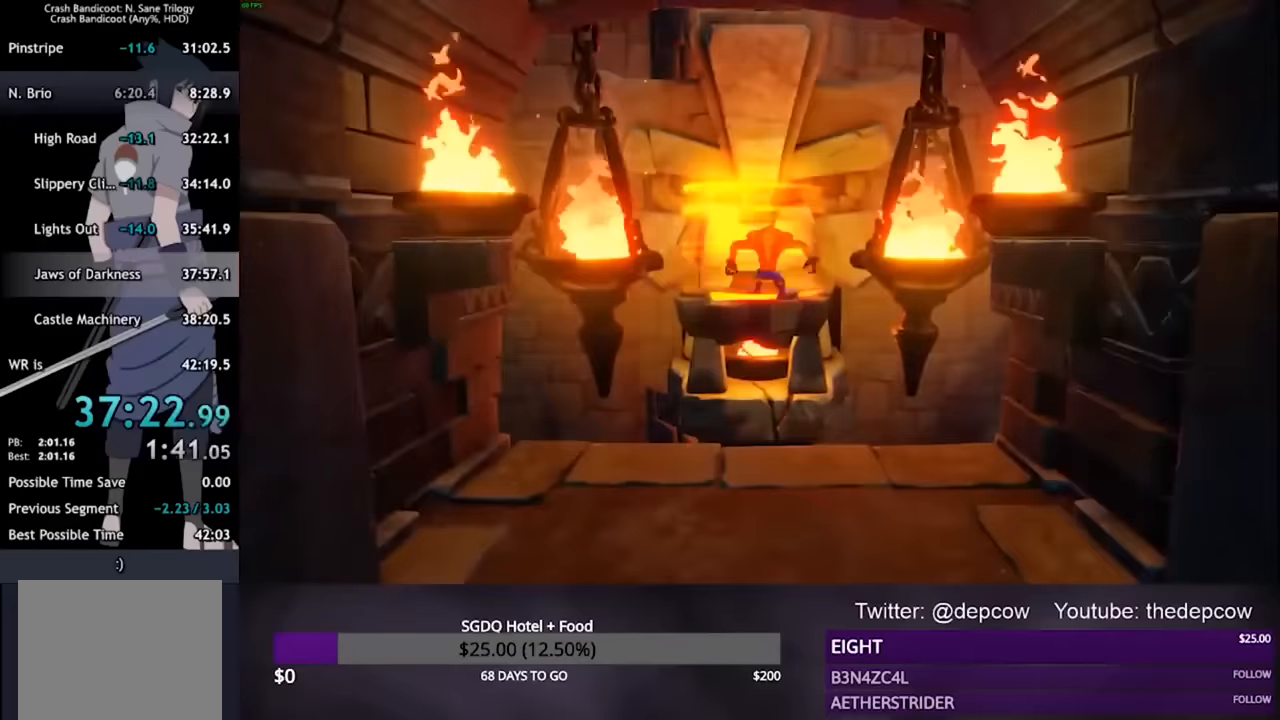
{"buttons": ["CROSS"], "left_stick": "center", "right_stick": "center", "events": [[266, "DPAD_UP", "up"], [466, "CROSS", "down"]]}
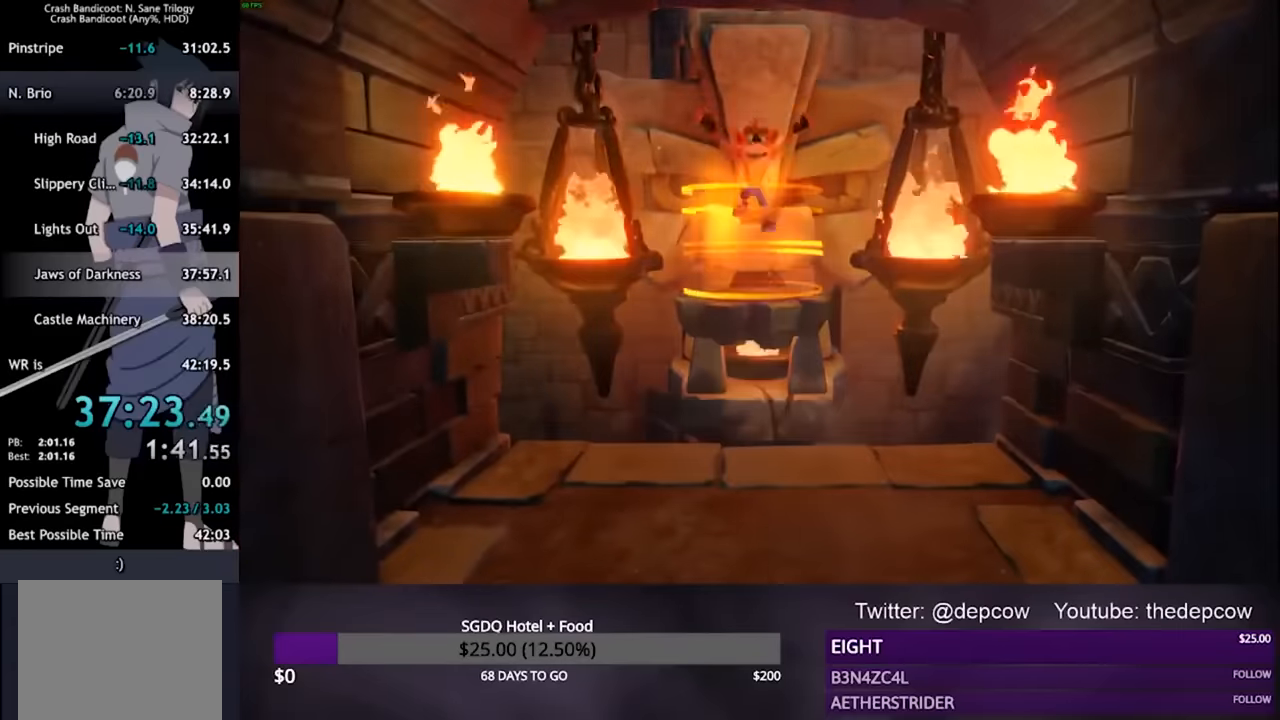
{"buttons": ["CROSS"], "left_stick": "center", "right_stick": "center", "events": []}
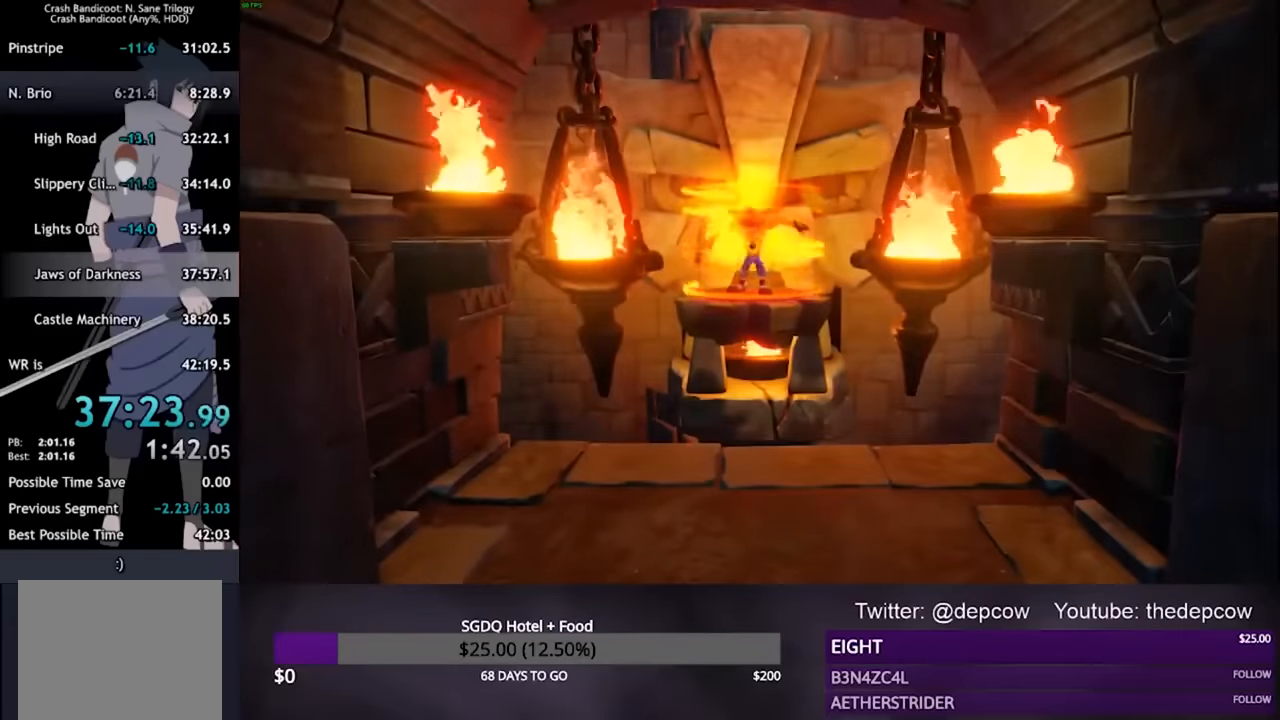
{"buttons": ["CROSS"], "left_stick": "center", "right_stick": "center", "events": []}
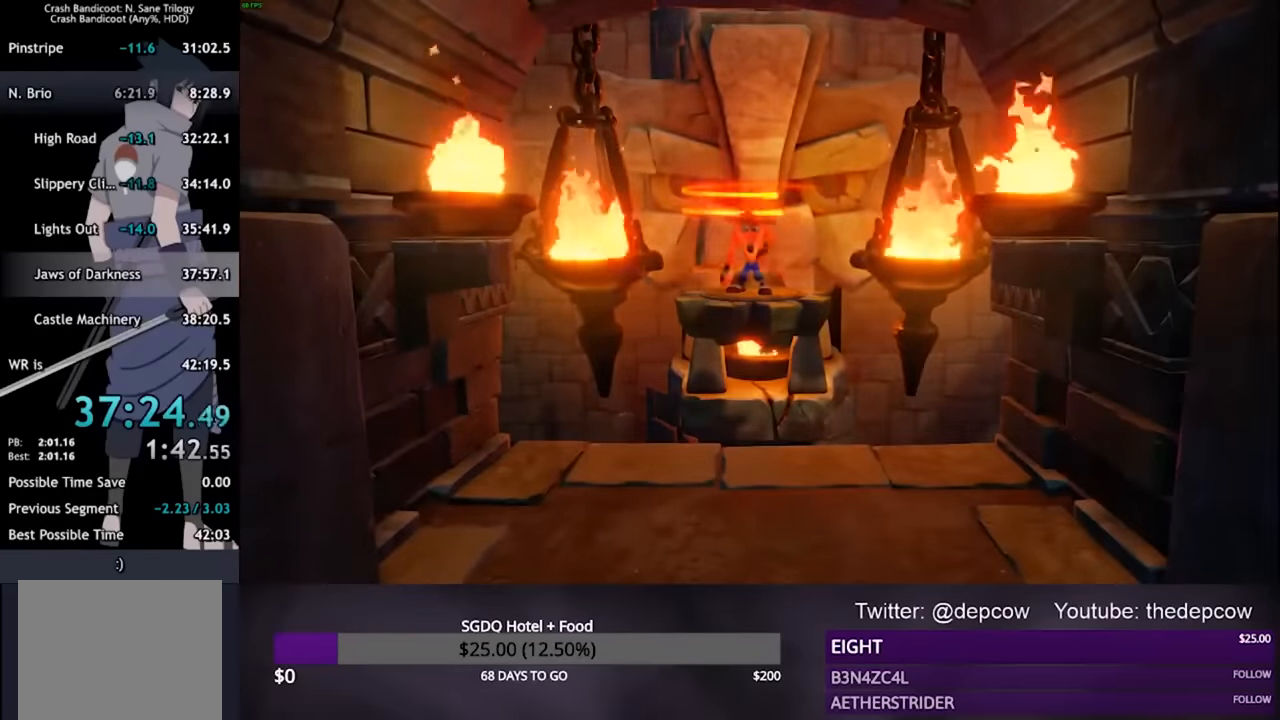
{"buttons": ["CROSS"], "left_stick": "center", "right_stick": "center", "events": []}
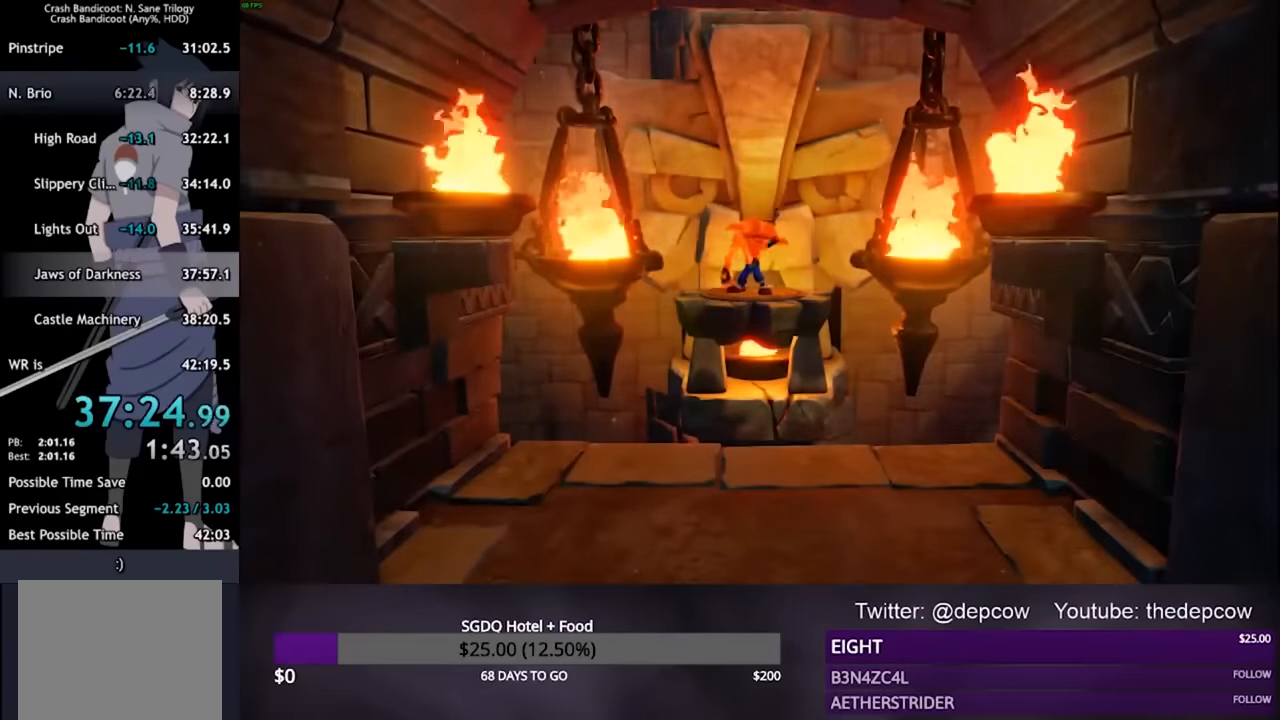
{"buttons": ["CROSS"], "left_stick": "center", "right_stick": "center", "events": []}
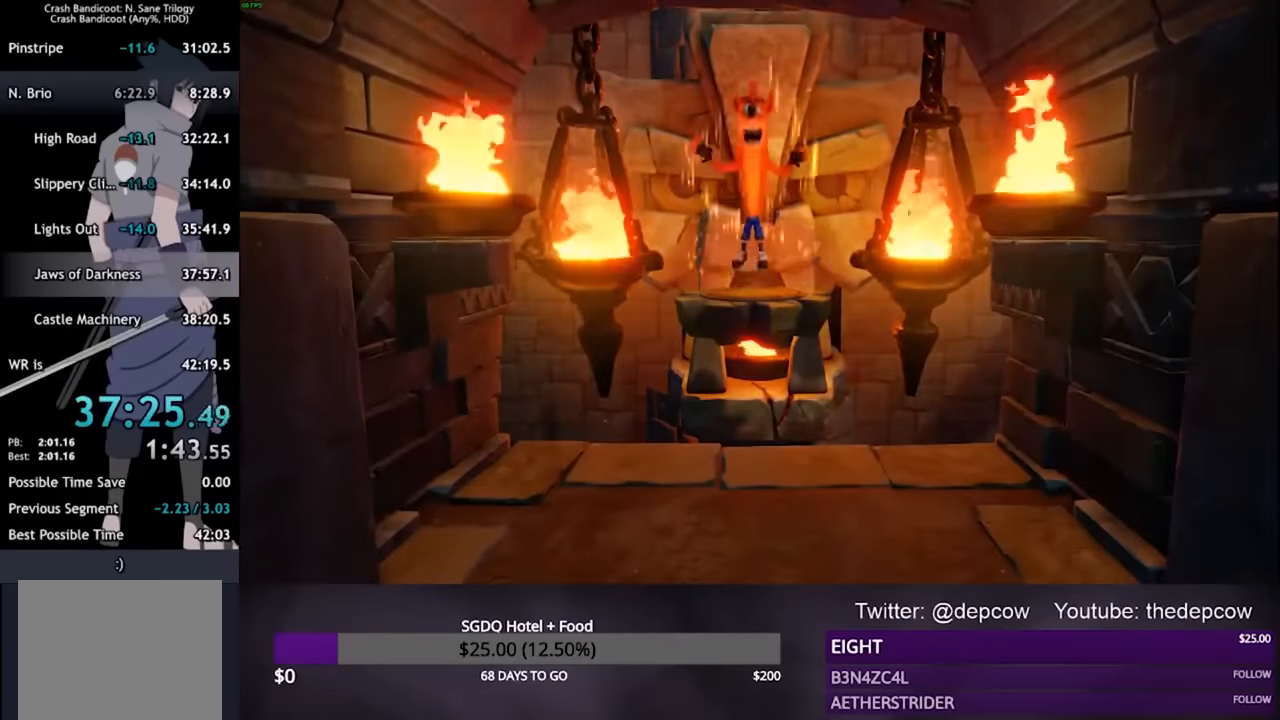
{"buttons": ["CROSS"], "left_stick": "center", "right_stick": "center", "events": []}
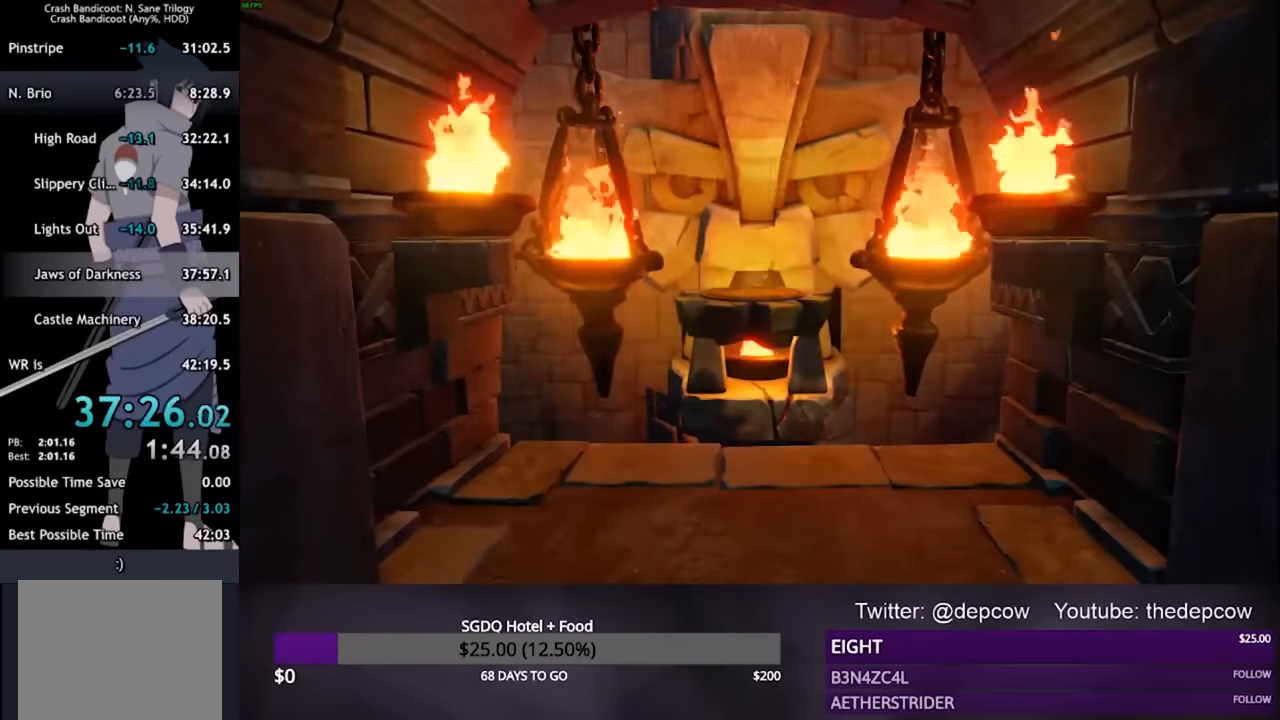
{"buttons": ["CROSS"], "left_stick": "center", "right_stick": "center", "events": []}
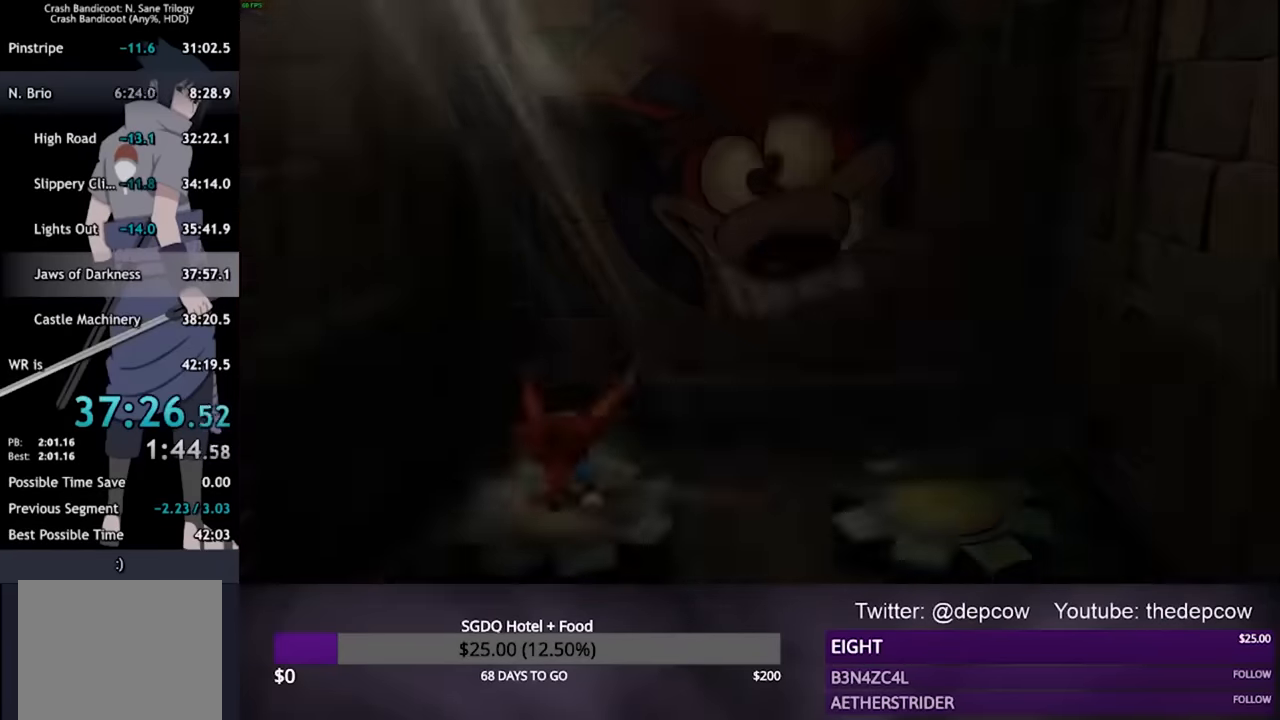
{"buttons": ["CROSS"], "left_stick": "center", "right_stick": "center", "events": []}
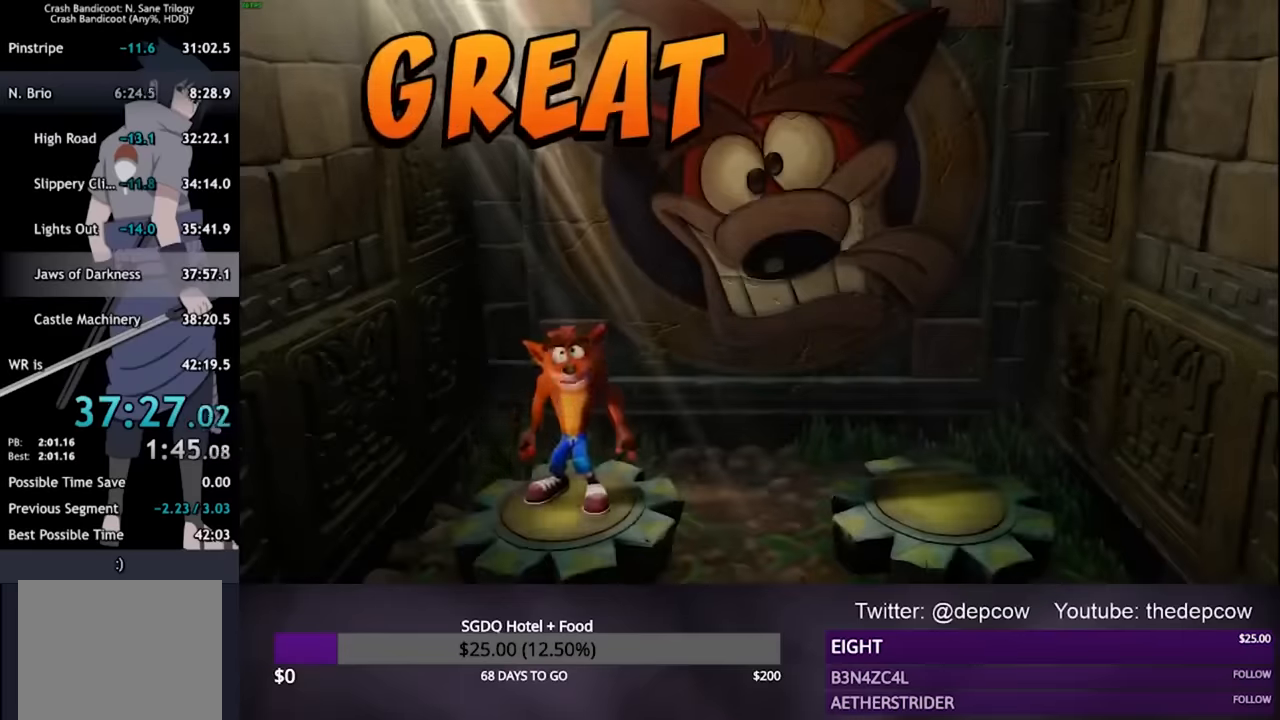
{"buttons": ["CROSS"], "left_stick": "center", "right_stick": "center", "events": []}
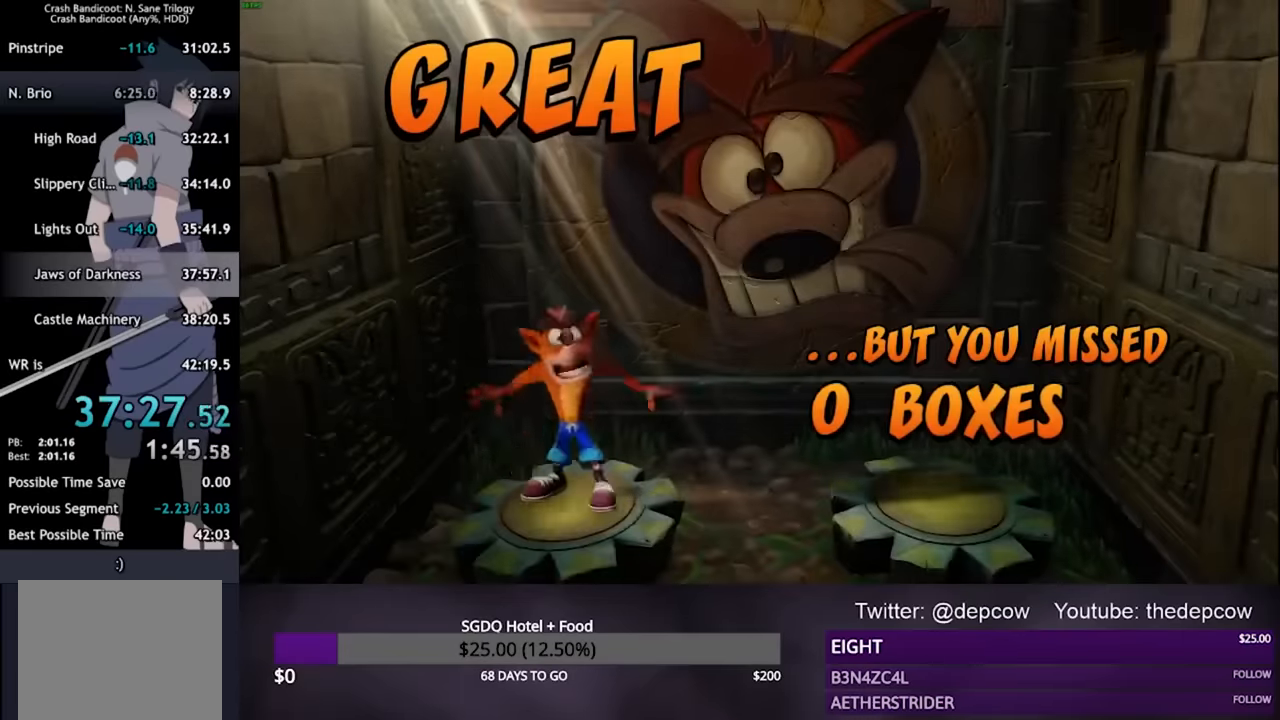
{"buttons": ["CROSS"], "left_stick": "center", "right_stick": "center", "events": []}
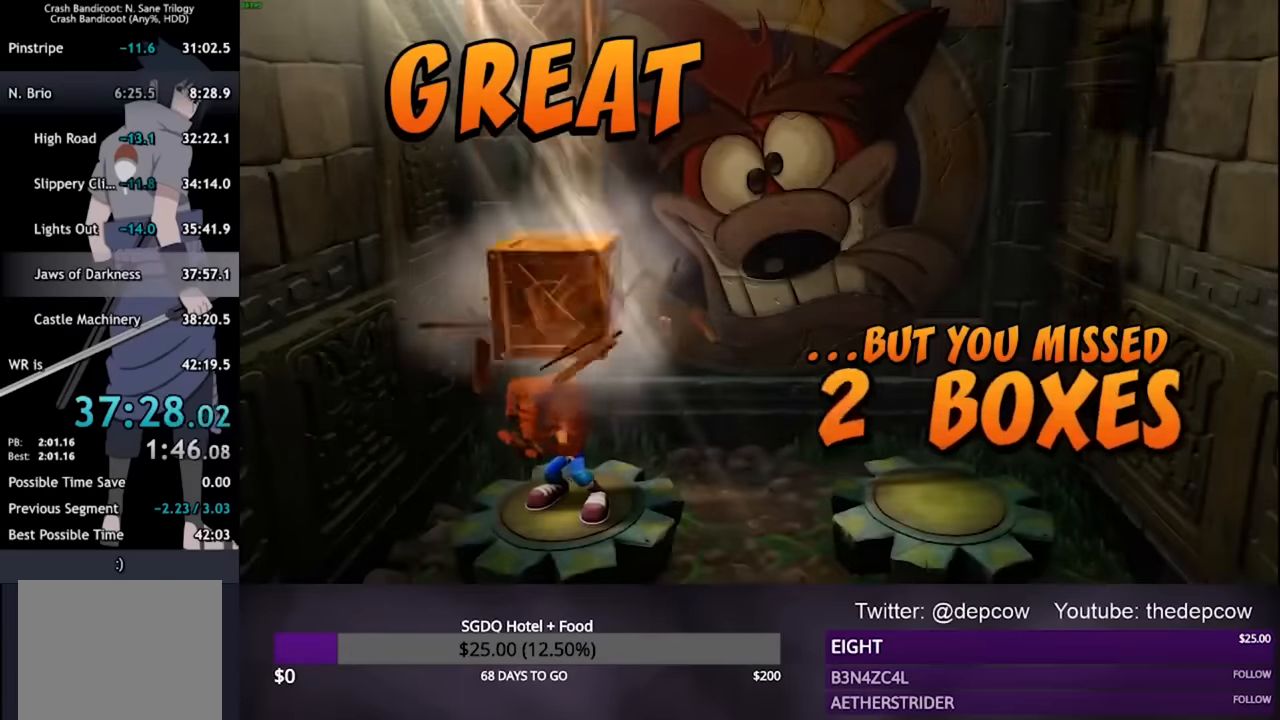
{"buttons": ["CROSS"], "left_stick": "center", "right_stick": "center", "events": []}
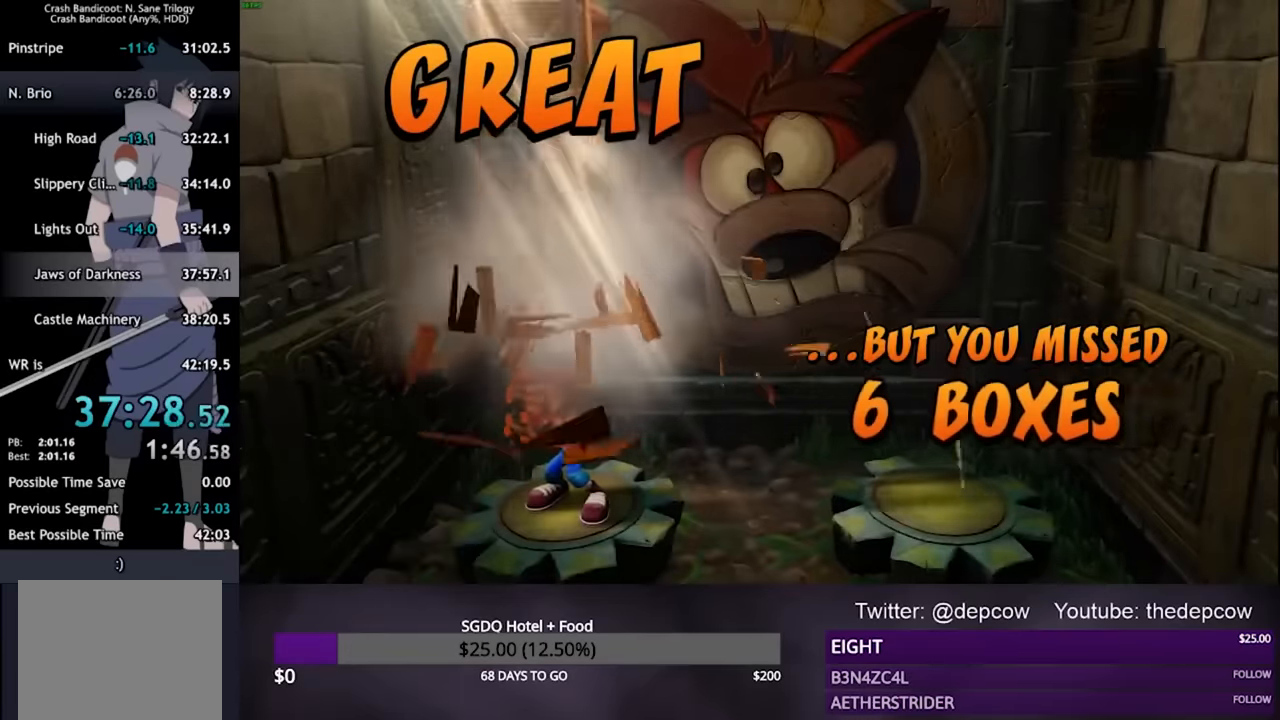
{"buttons": ["CROSS"], "left_stick": "center", "right_stick": "center", "events": []}
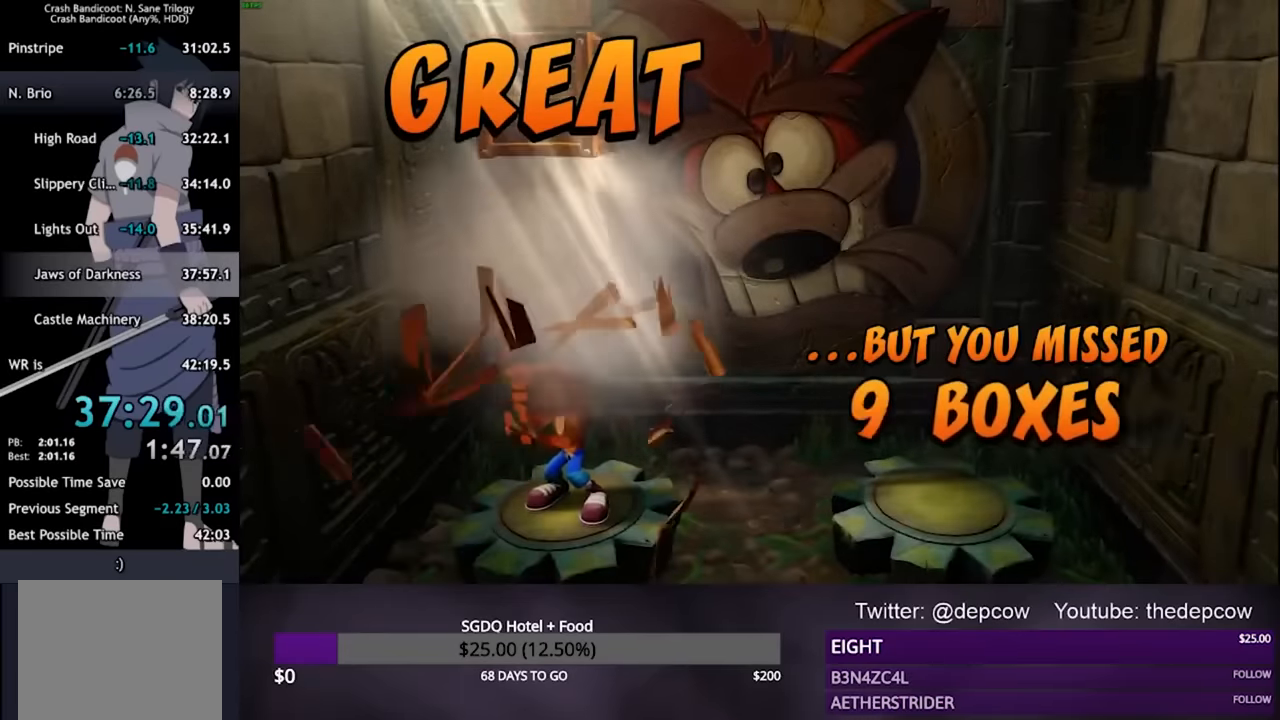
{"buttons": ["CROSS"], "left_stick": "center", "right_stick": "center", "events": []}